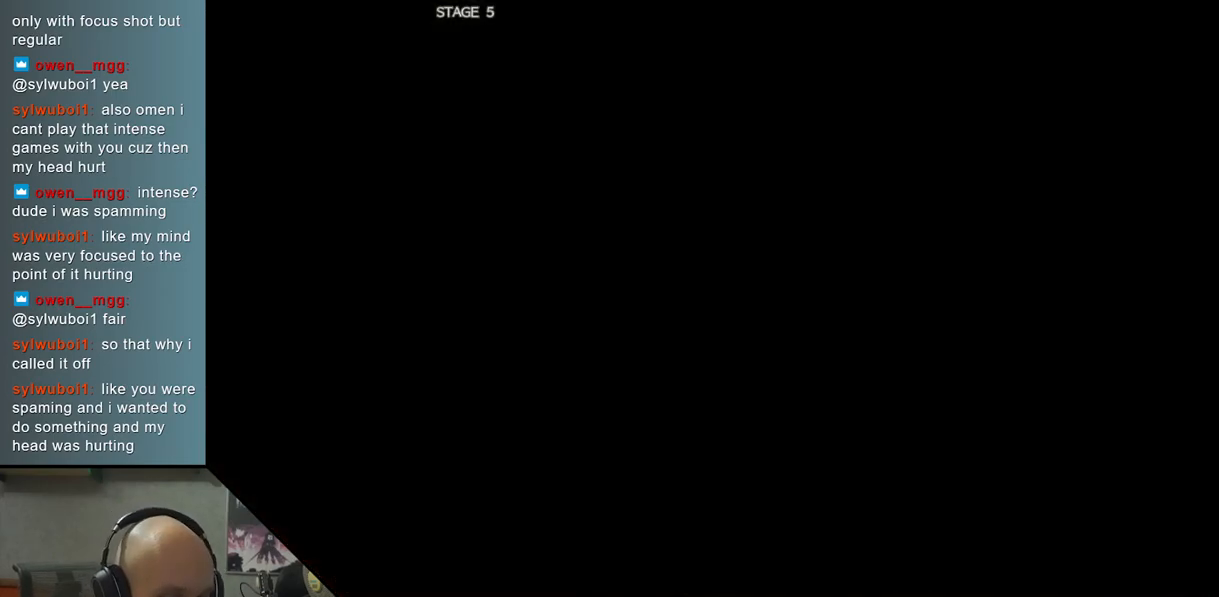
Gameplay with a controller (arcade stick); each line is a JSON object with the inputs held at the frame after it. "events" lists button and stick changes between this image and that frame as [ms after this image, input, new state], when the widget could be followed in between. Not read: L3 R3 other_buttons.
{"buttons": [], "left_stick": "left", "events": [[483, "left_stick", "left"]]}
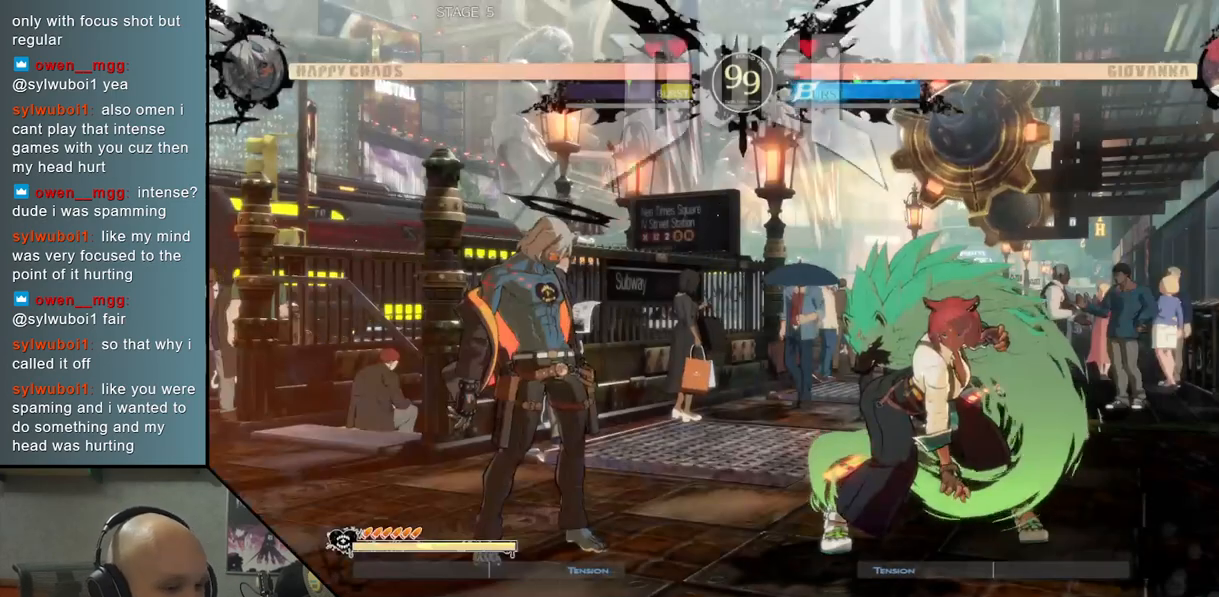
{"buttons": [], "left_stick": "center", "events": [[317, "left_stick", "center"]]}
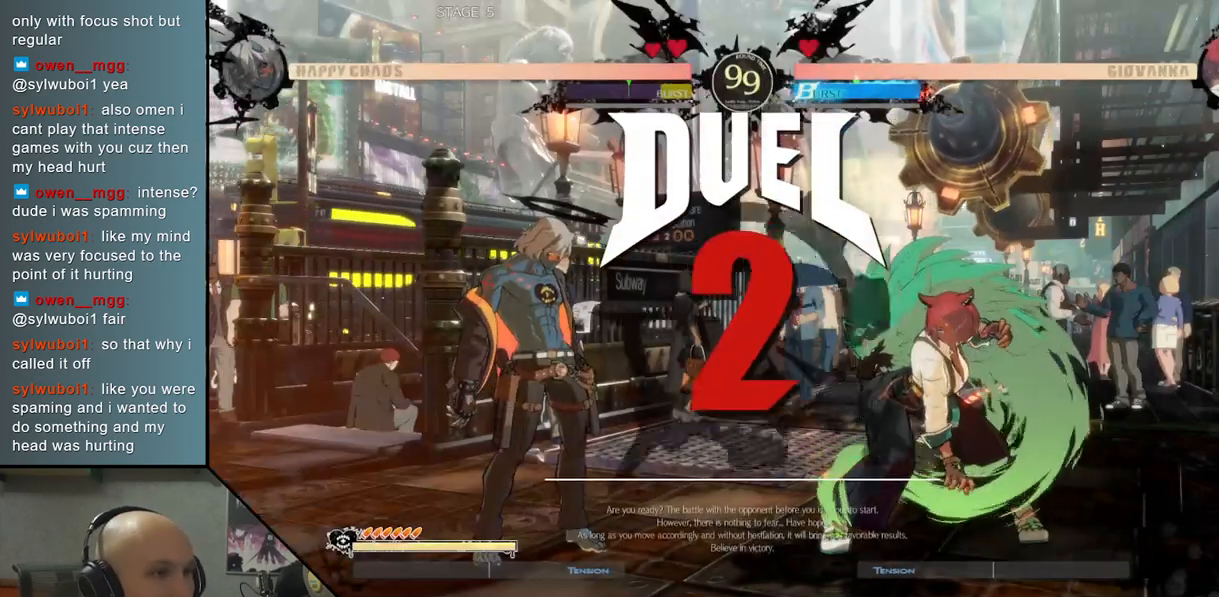
{"buttons": [], "left_stick": "center", "events": []}
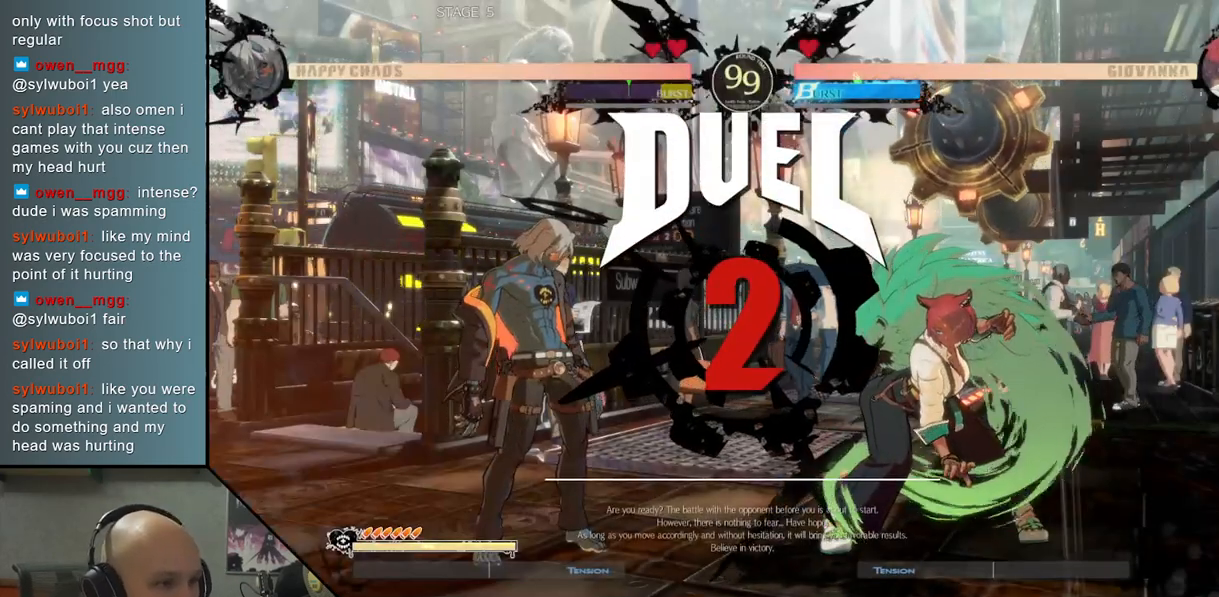
{"buttons": [], "left_stick": "center", "events": []}
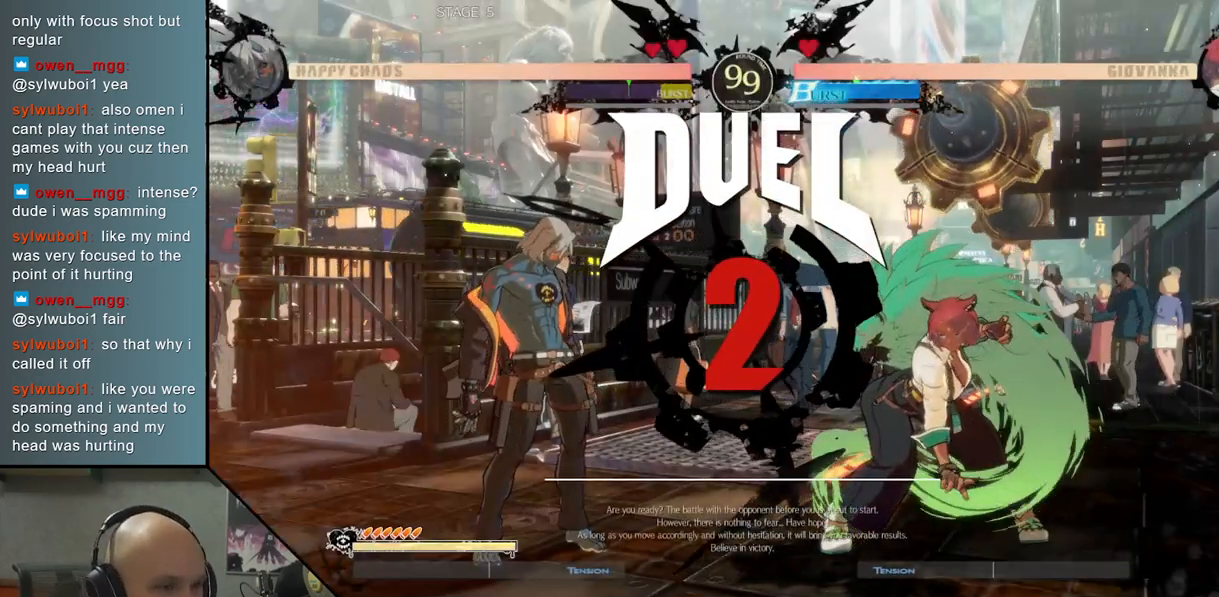
{"buttons": [], "left_stick": "center", "events": []}
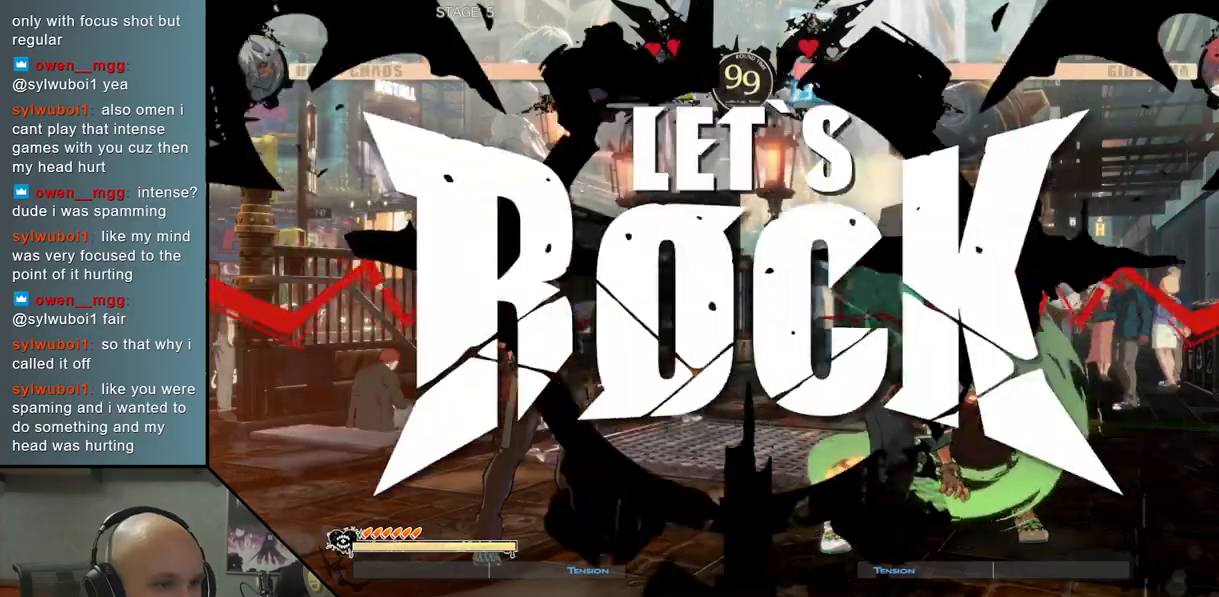
{"buttons": [], "left_stick": "down", "events": [[83, "left_stick", "down"], [233, "R2", "down"], [317, "R2", "up"], [433, "R2", "down"], [500, "R2", "up"]]}
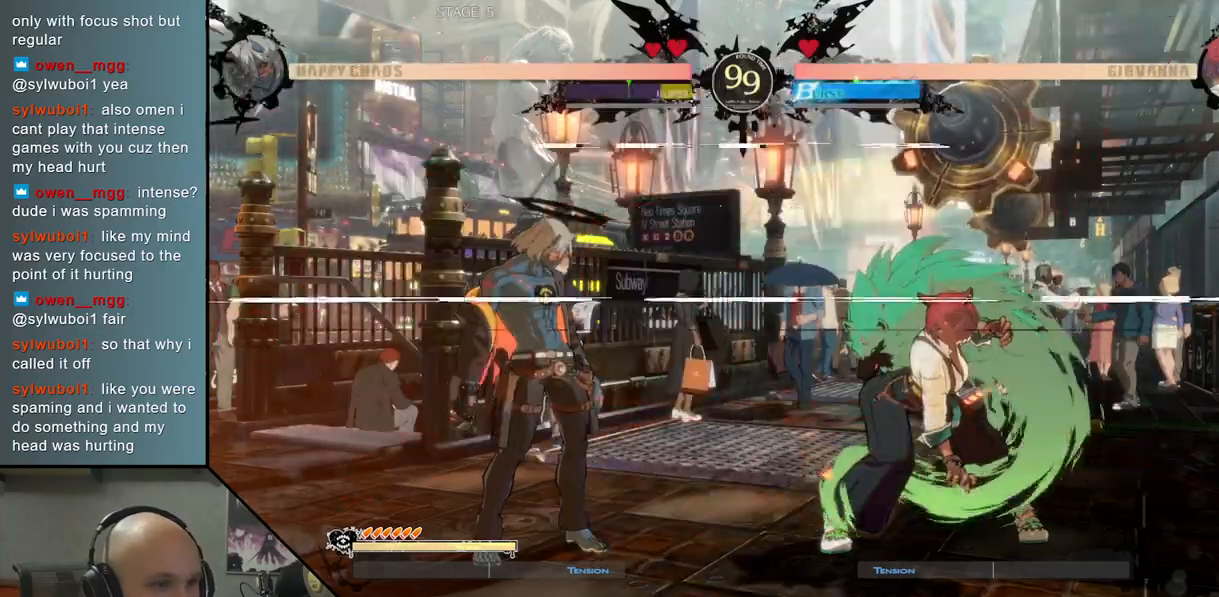
{"buttons": [], "left_stick": "down", "events": [[117, "R2", "down"], [200, "R2", "up"], [317, "left_stick", "center"], [400, "left_stick", "left"], [467, "left_stick", "down"]]}
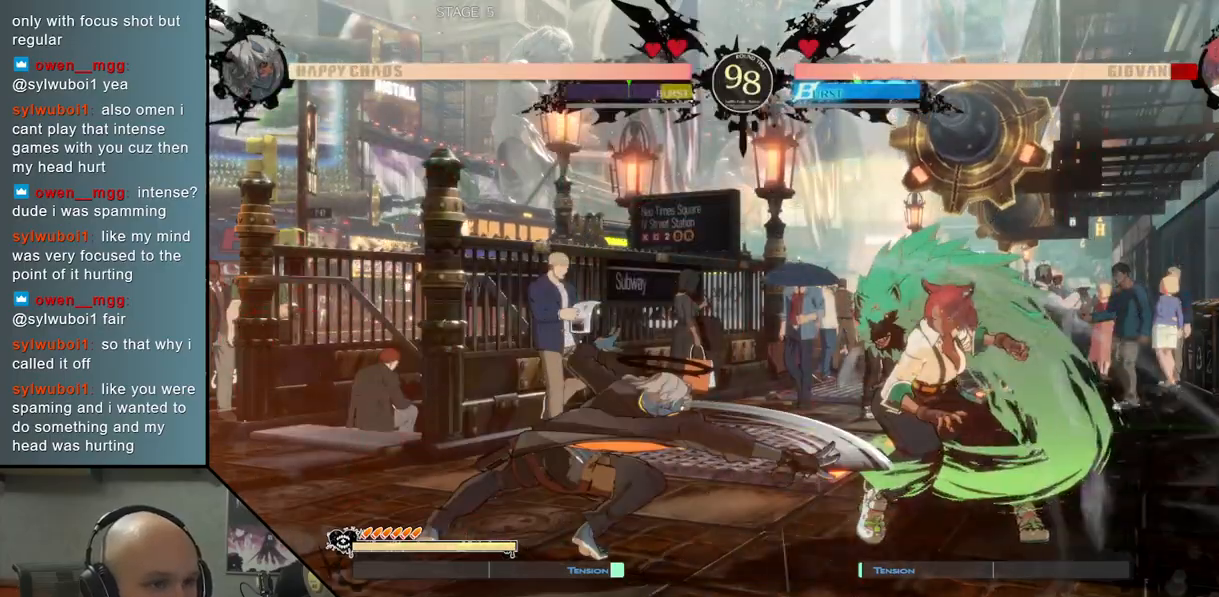
{"buttons": [], "left_stick": "center", "events": [[50, "left_stick", "right"], [100, "CIRCLE", "down"], [167, "CIRCLE", "up"], [183, "left_stick", "center"]]}
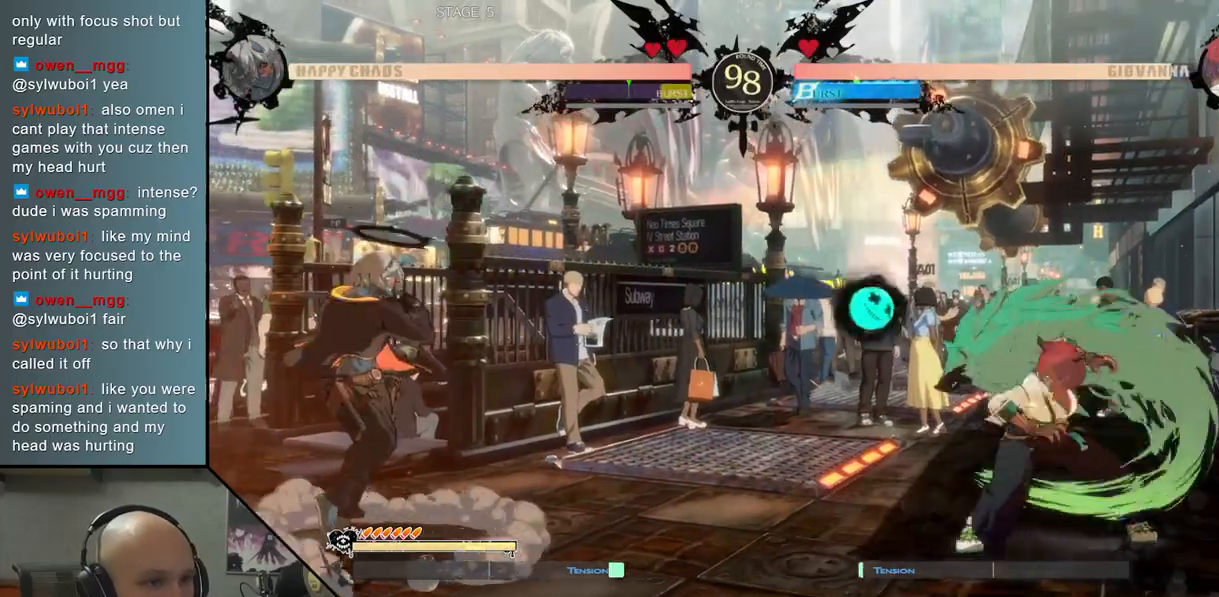
{"buttons": [], "left_stick": "left", "events": [[50, "left_stick", "left"], [250, "left_stick", "down"], [300, "left_stick", "right"], [417, "left_stick", "left"]]}
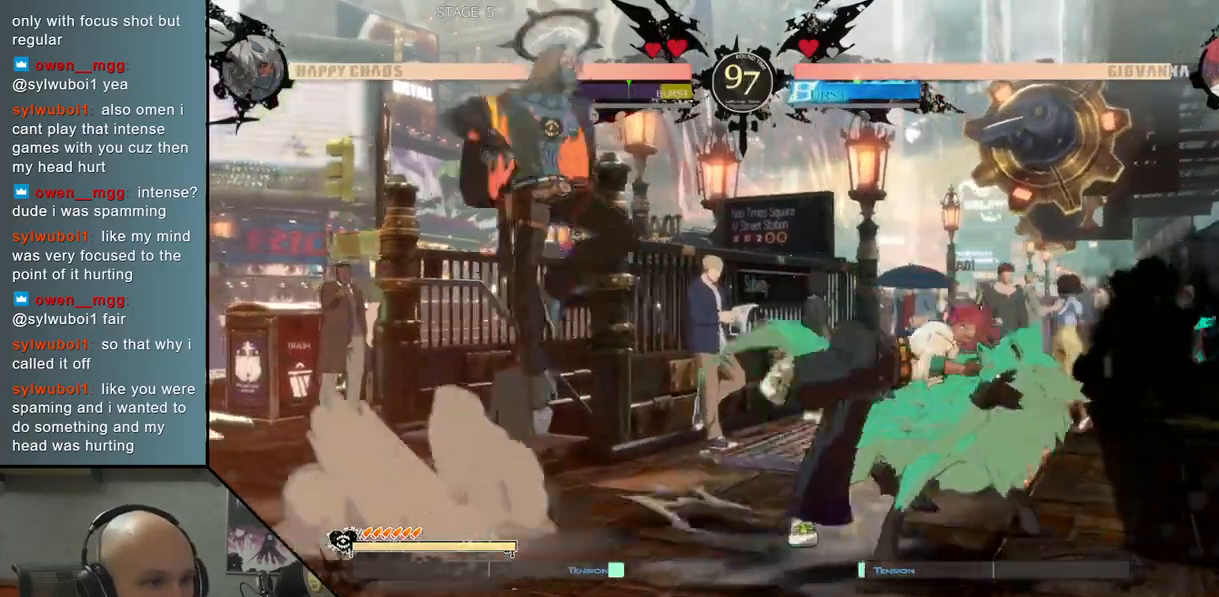
{"buttons": ["SQUARE"], "left_stick": "center", "events": [[500, "SQUARE", "down"], [500, "left_stick", "center"]]}
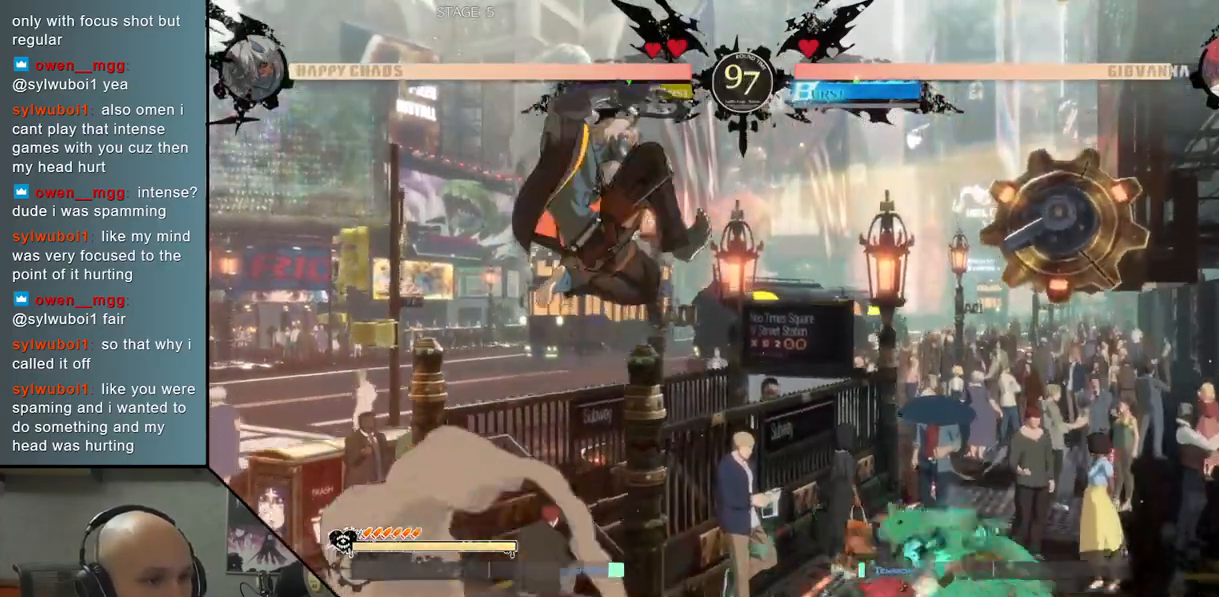
{"buttons": [], "left_stick": "right", "events": [[67, "left_stick", "right"], [100, "SQUARE", "up"], [267, "CIRCLE", "down"], [317, "CIRCLE", "up"], [417, "CIRCLE", "down"], [500, "CIRCLE", "up"]]}
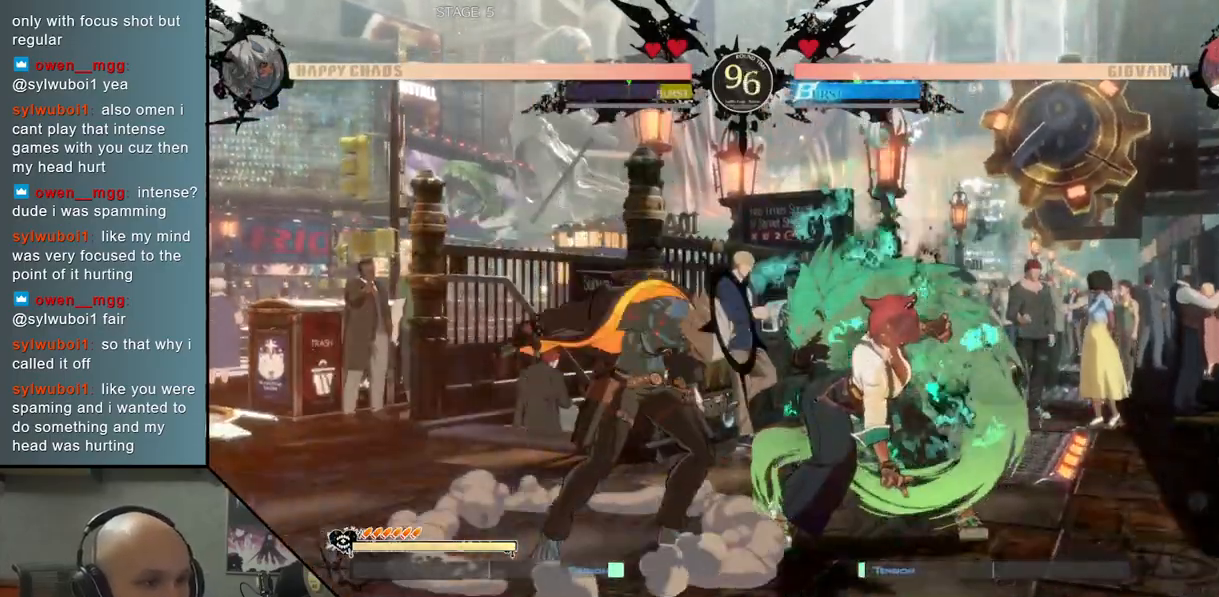
{"buttons": ["L2"], "left_stick": "down-left", "events": [[50, "CIRCLE", "down"], [133, "CIRCLE", "up"], [283, "L2", "down"], [350, "L2", "up"], [350, "left_stick", "center"], [417, "left_stick", "down-left"], [450, "L2", "down"]]}
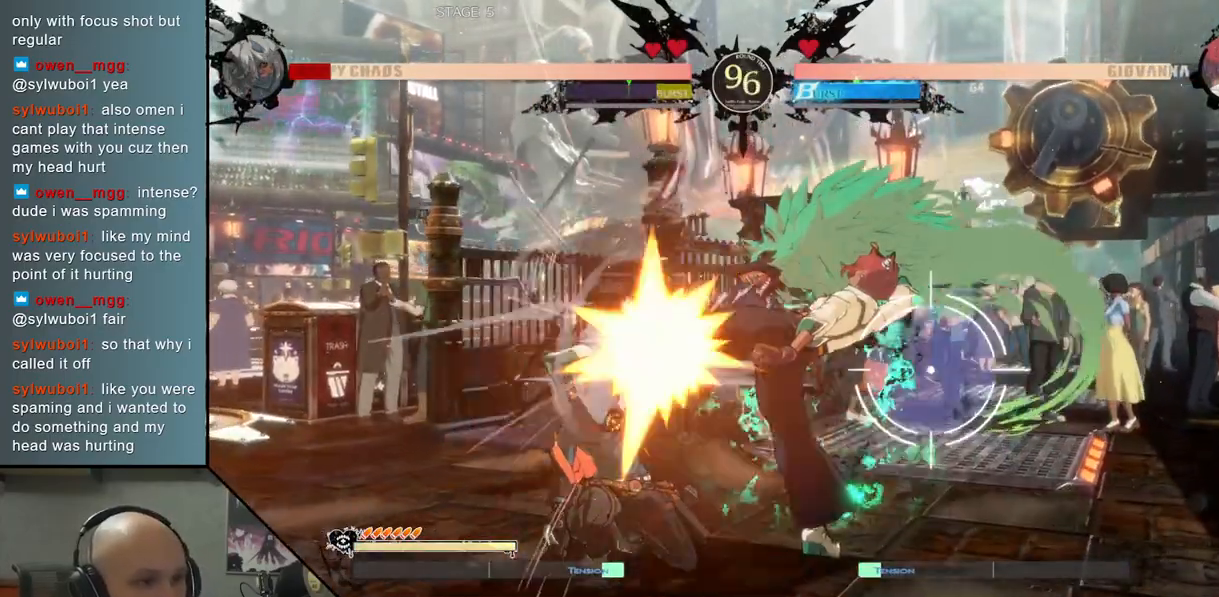
{"buttons": [], "left_stick": "left", "events": [[50, "L2", "up"], [133, "L2", "down"], [233, "L2", "up"], [300, "left_stick", "left"]]}
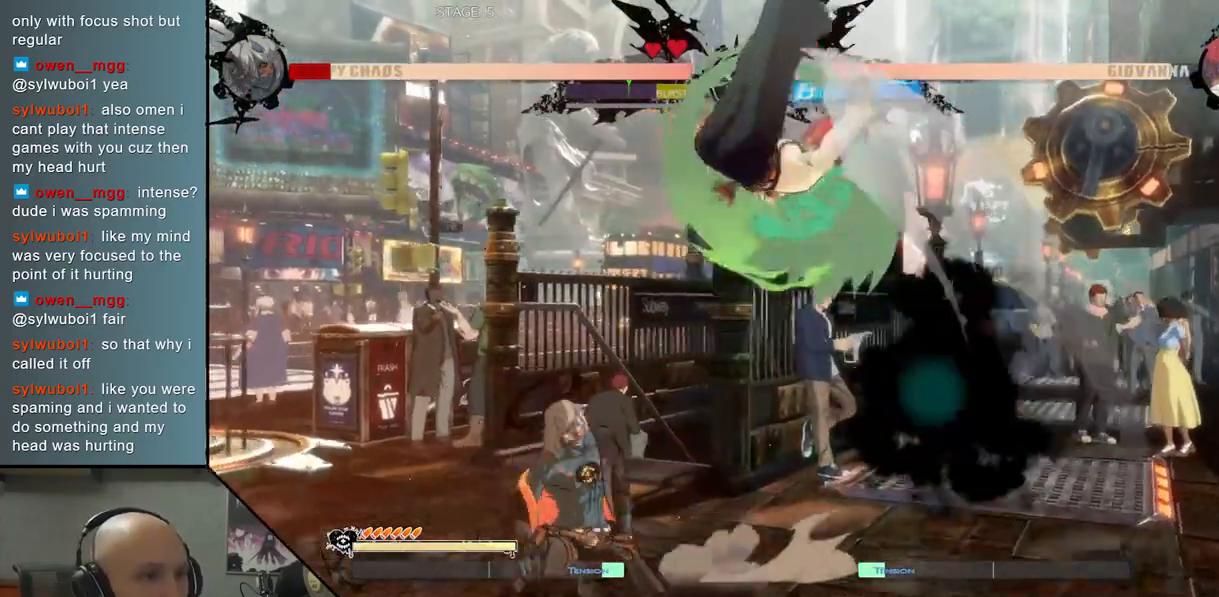
{"buttons": ["SQUARE"], "left_stick": "down", "events": [[450, "left_stick", "down"], [483, "SQUARE", "down"]]}
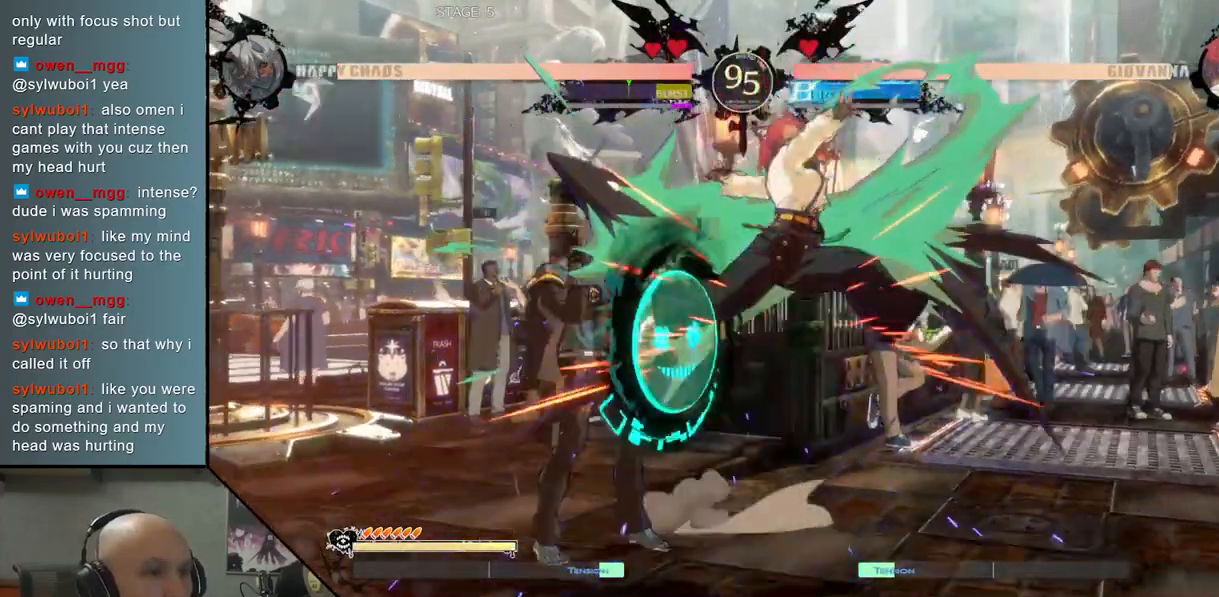
{"buttons": ["CROSS"], "left_stick": "down", "events": [[50, "SQUARE", "up"], [133, "SQUARE", "down"], [250, "SQUARE", "up"], [350, "CROSS", "down"], [433, "CROSS", "up"], [500, "CROSS", "down"]]}
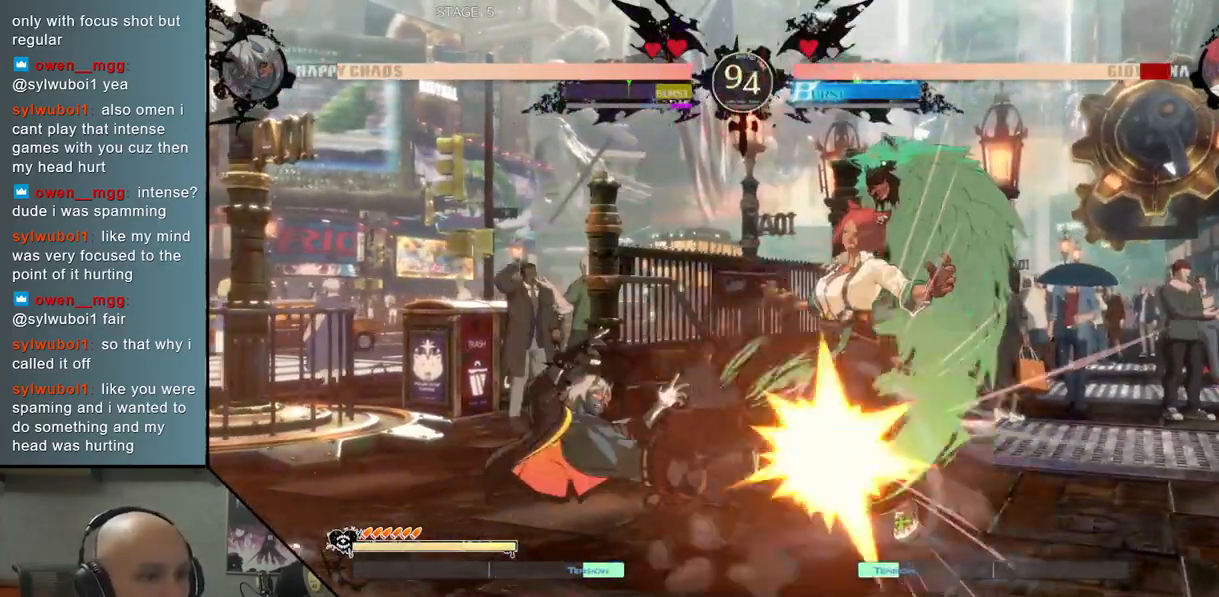
{"buttons": [], "left_stick": "right", "events": [[117, "CROSS", "up"], [167, "left_stick", "right"], [350, "CIRCLE", "down"], [433, "CIRCLE", "up"]]}
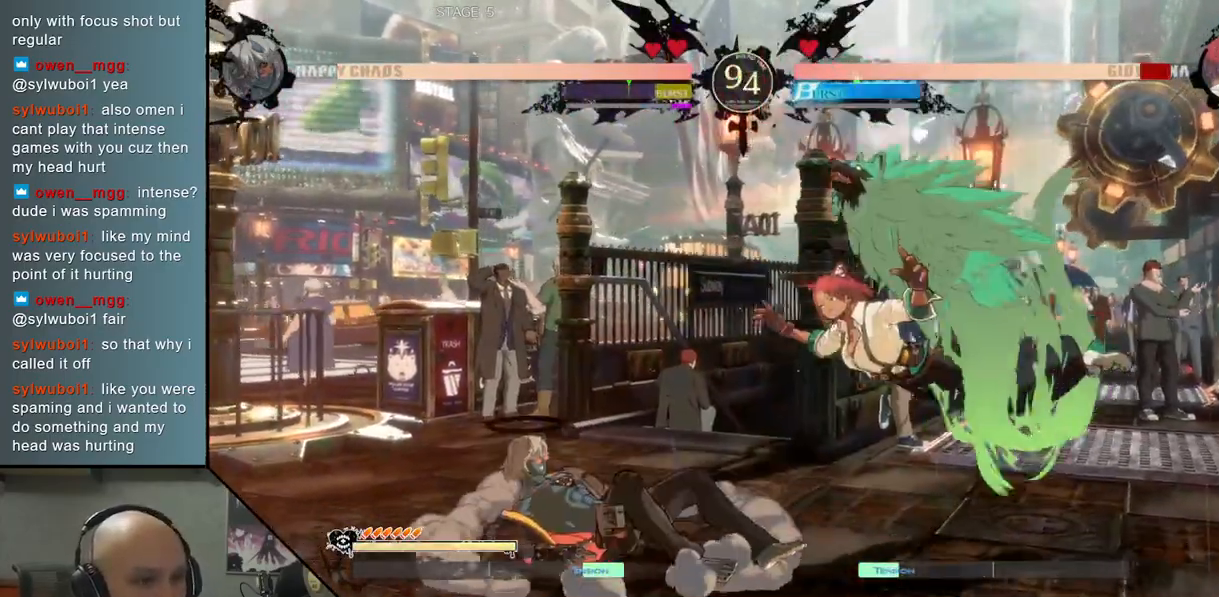
{"buttons": [], "left_stick": "right", "events": [[17, "CIRCLE", "down"], [117, "CIRCLE", "up"]]}
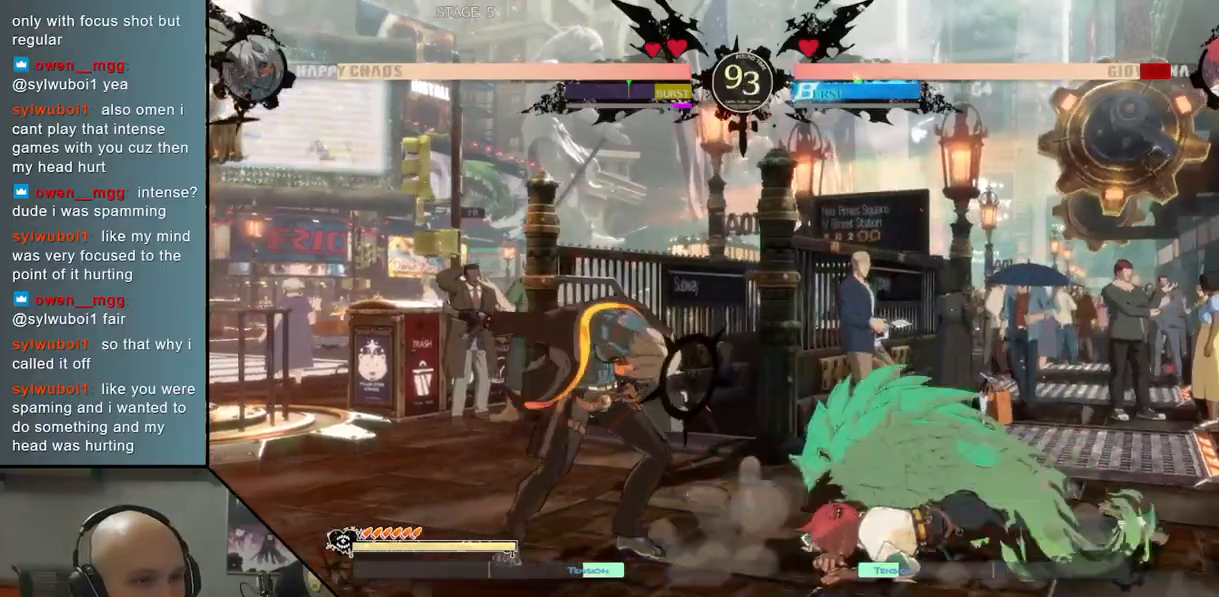
{"buttons": ["R2"], "left_stick": "right", "events": [[500, "R2", "down"]]}
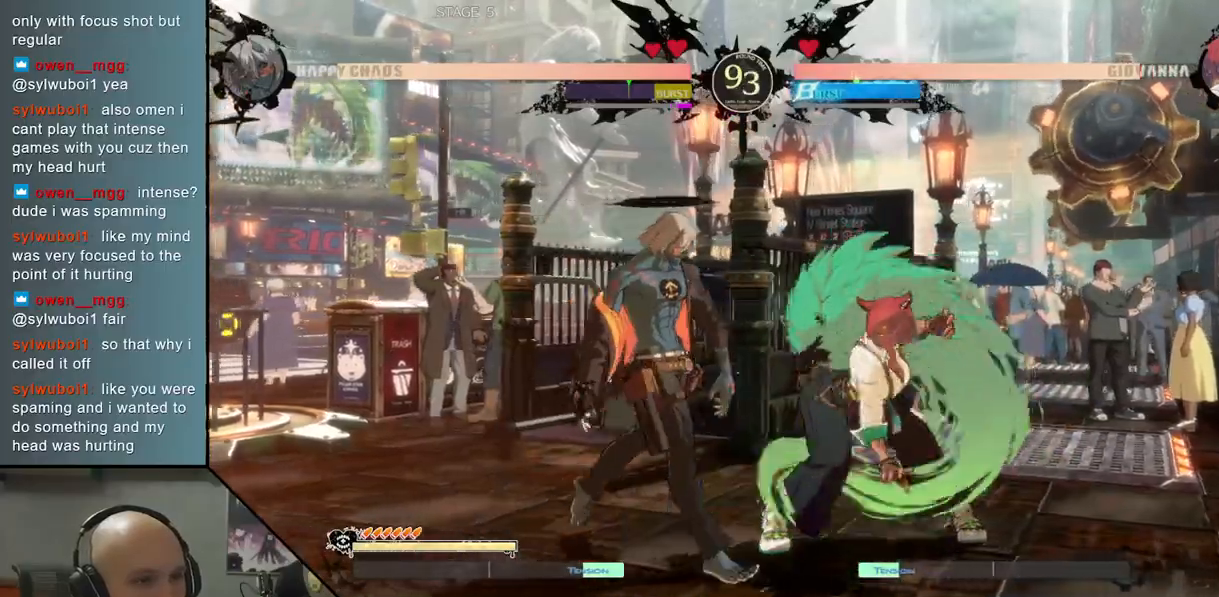
{"buttons": ["SQUARE"], "left_stick": "down", "events": [[100, "R2", "up"], [217, "left_stick", "center"], [300, "left_stick", "down"], [333, "SQUARE", "down"], [433, "SQUARE", "up"], [500, "SQUARE", "down"]]}
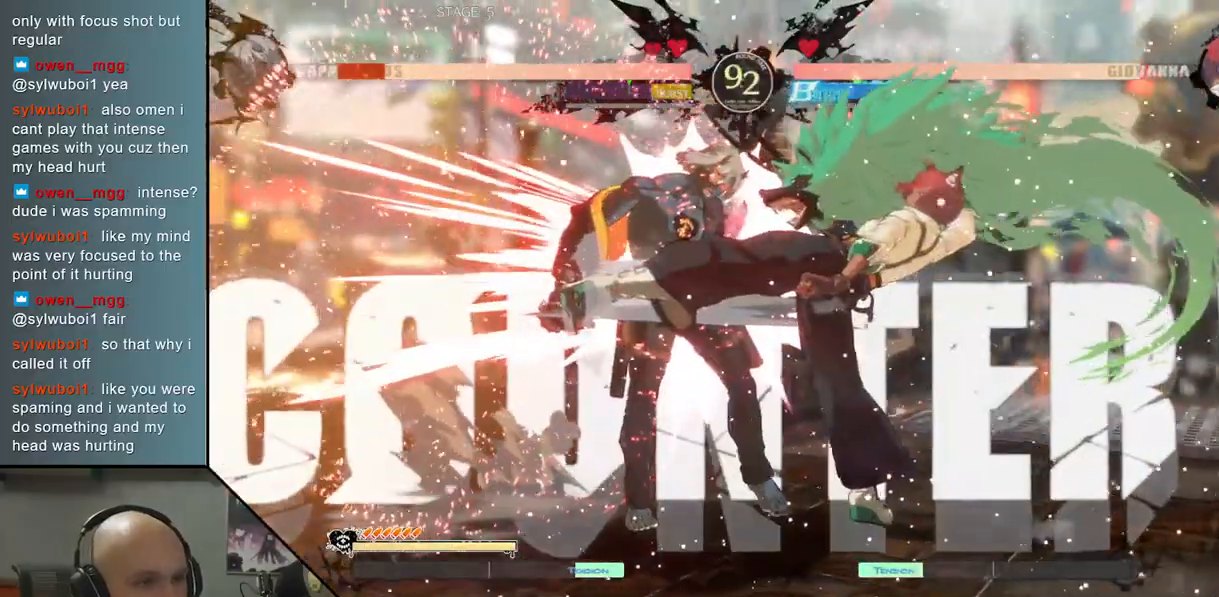
{"buttons": [], "left_stick": "left", "events": [[83, "SQUARE", "up"], [167, "SQUARE", "down"], [233, "SQUARE", "up"], [283, "left_stick", "left"]]}
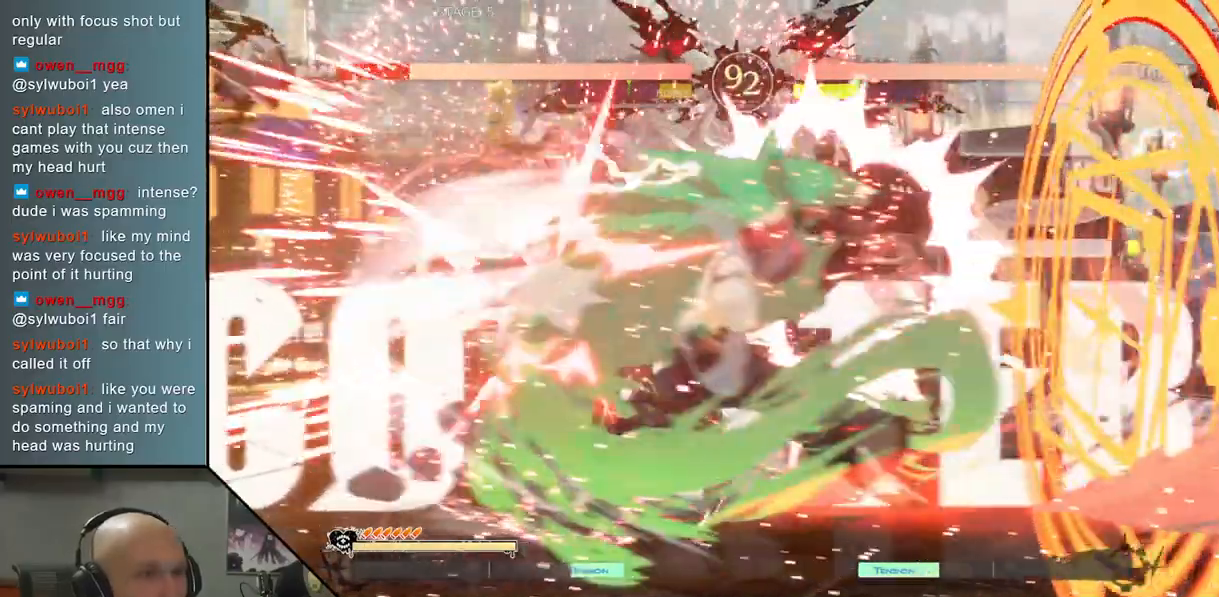
{"buttons": [], "left_stick": "left", "events": []}
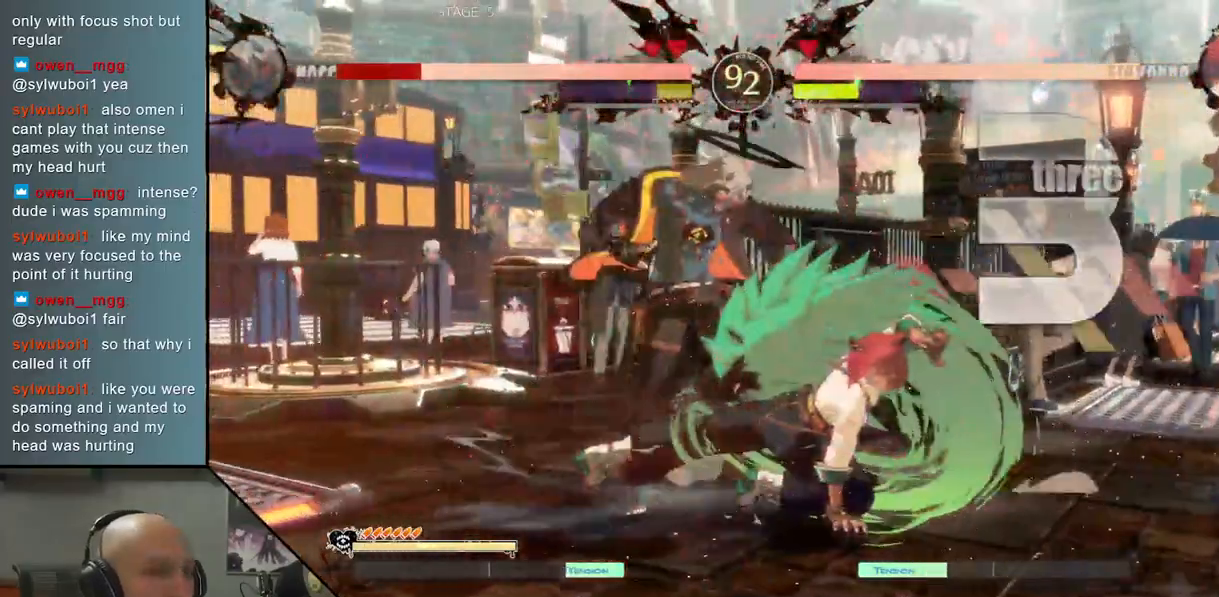
{"buttons": [], "left_stick": "left", "events": []}
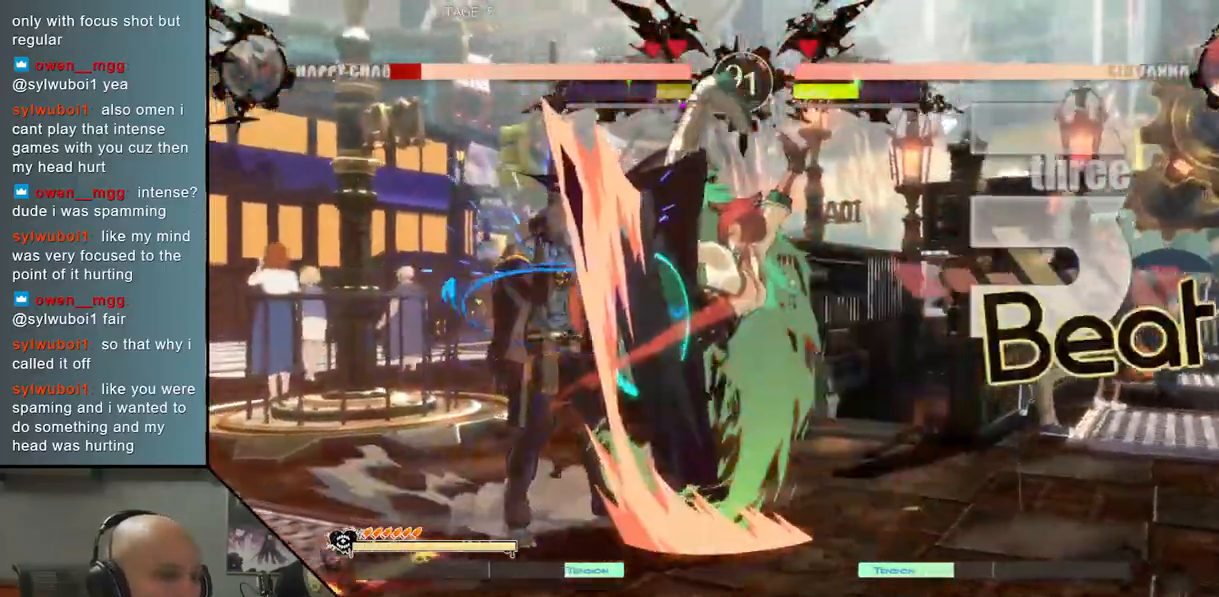
{"buttons": [], "left_stick": "center", "events": [[250, "left_stick", "center"], [350, "R2", "down"], [417, "R2", "up"]]}
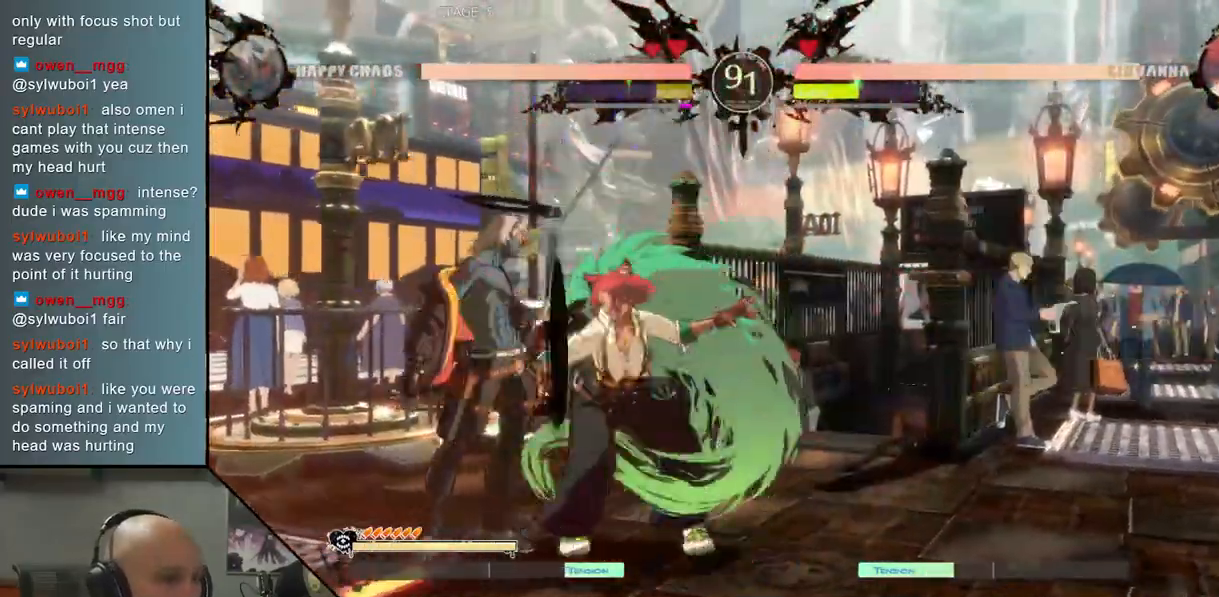
{"buttons": ["L2"], "left_stick": "right", "events": [[33, "R2", "down"], [117, "R2", "up"], [150, "left_stick", "right"], [250, "SQUARE", "down"], [333, "SQUARE", "up"], [500, "L2", "down"]]}
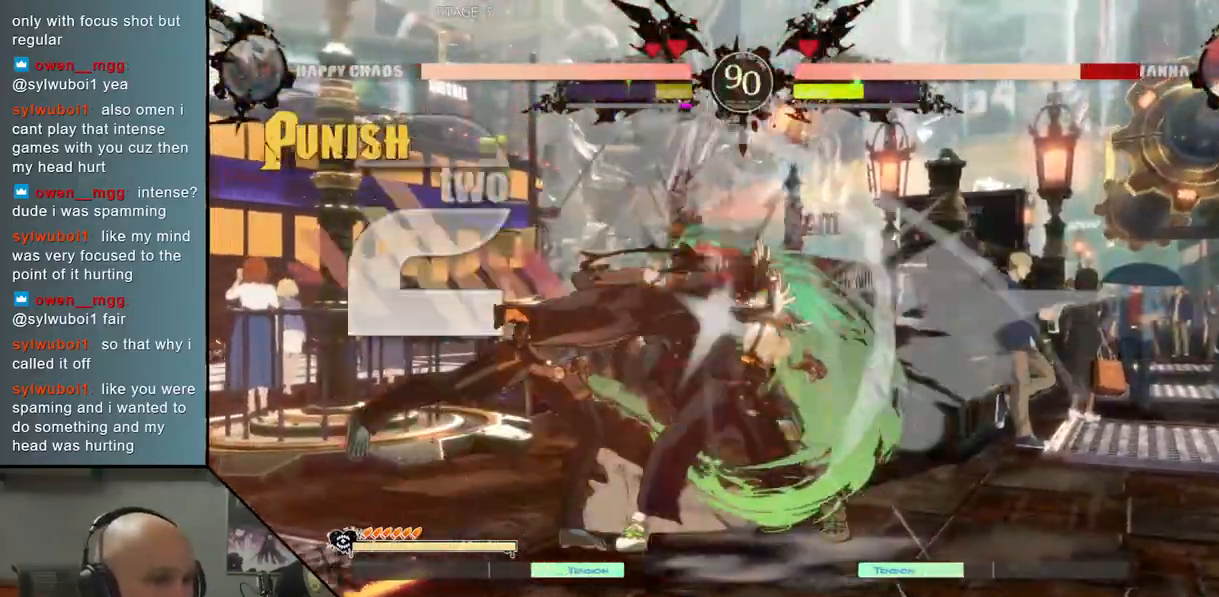
{"buttons": [], "left_stick": "right", "events": [[83, "L2", "up"], [200, "L2", "down"], [267, "TRIANGLE", "down"], [467, "L2", "up"], [467, "TRIANGLE", "up"]]}
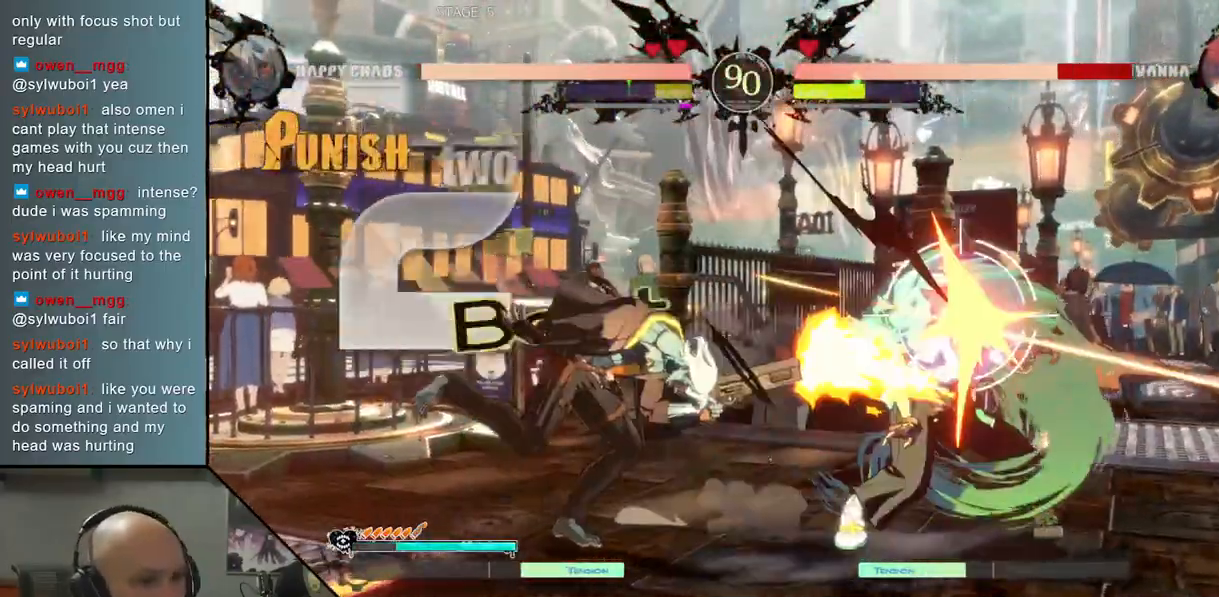
{"buttons": [], "left_stick": "right", "events": [[50, "R2", "down"], [150, "left_stick", "center"], [167, "R2", "up"], [317, "left_stick", "right"], [333, "SQUARE", "down"], [433, "SQUARE", "up"]]}
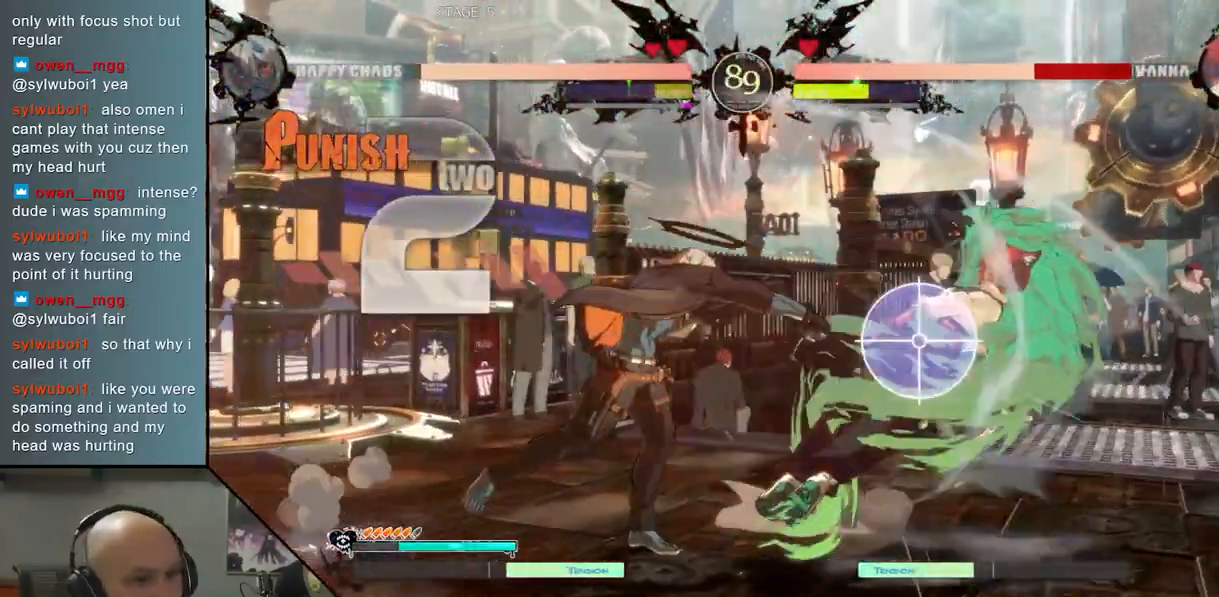
{"buttons": ["TRIANGLE"], "left_stick": "right", "events": [[83, "R2", "down"], [183, "R2", "up"], [367, "TRIANGLE", "down"]]}